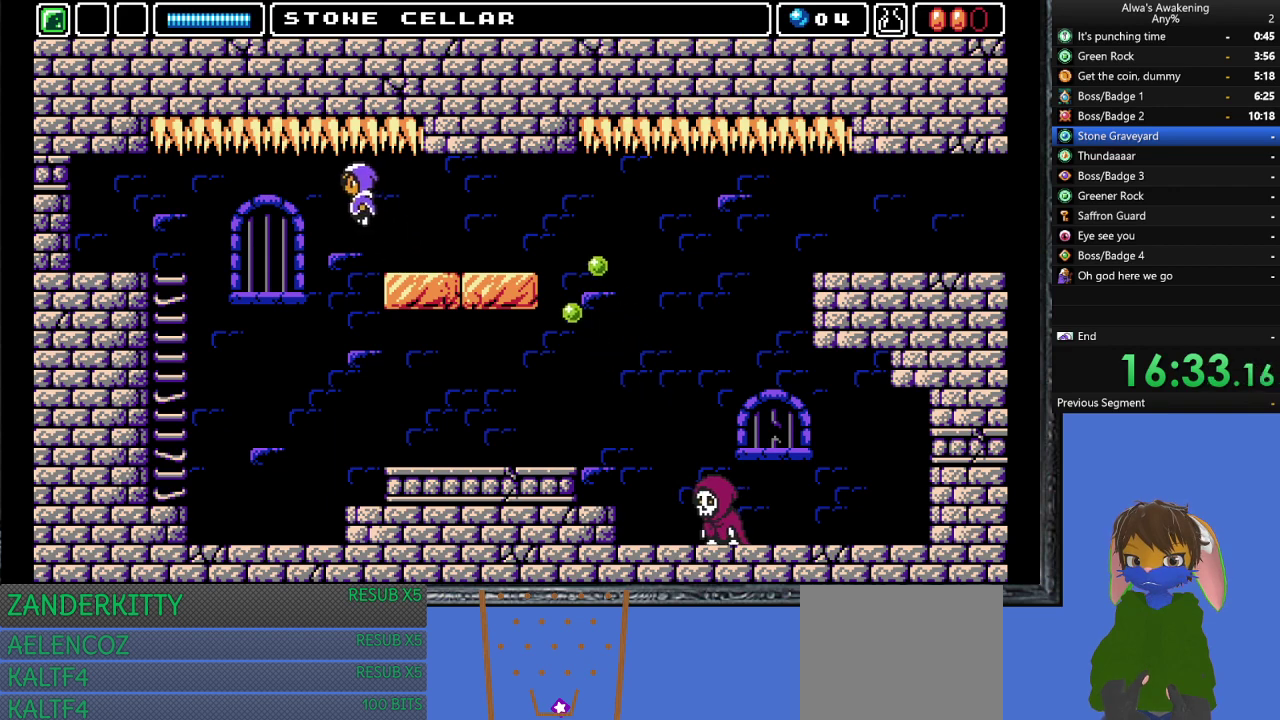
Gameplay with a controller (PlayStation layout); each line is a JSON object with the inputs held at the frame after it. "events" lists button and stick changes between this image and that frame as [ms after this image, input, new state], when the widget could be followed in between. Not read: right_stick.
{"buttons": ["DPAD_LEFT"], "left_stick": "center", "events": []}
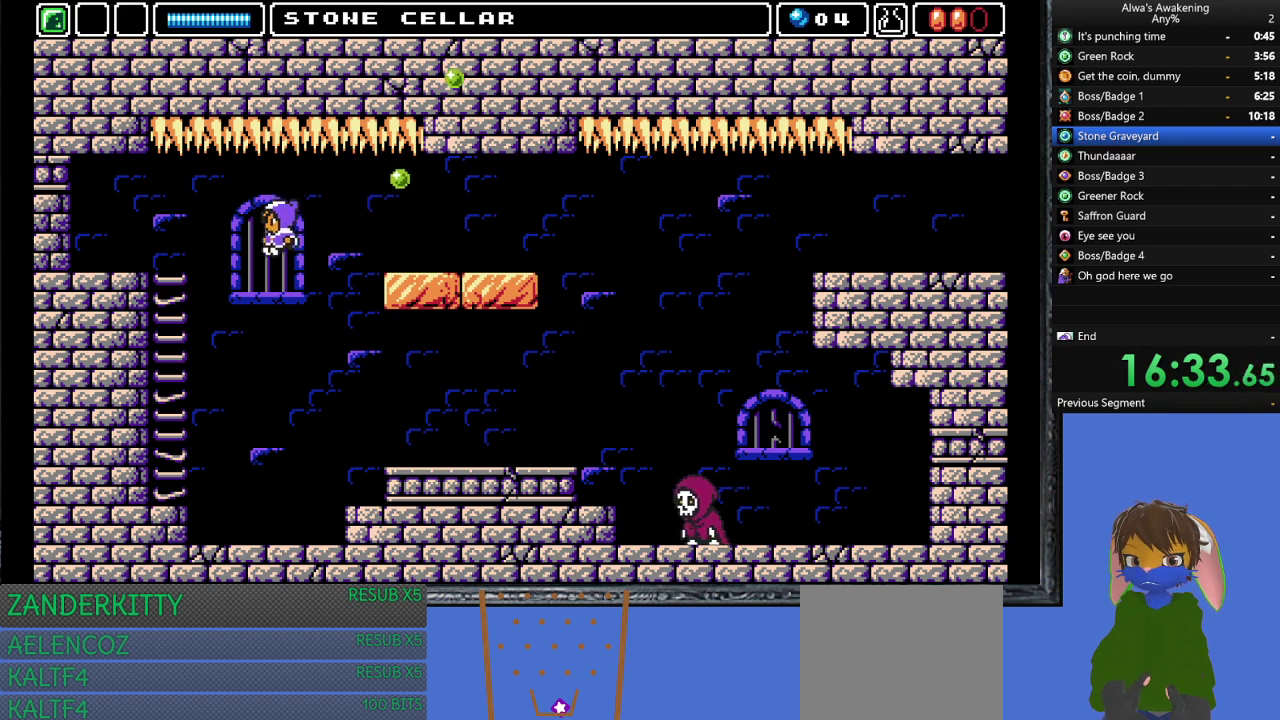
{"buttons": ["DPAD_LEFT"], "left_stick": "center", "events": []}
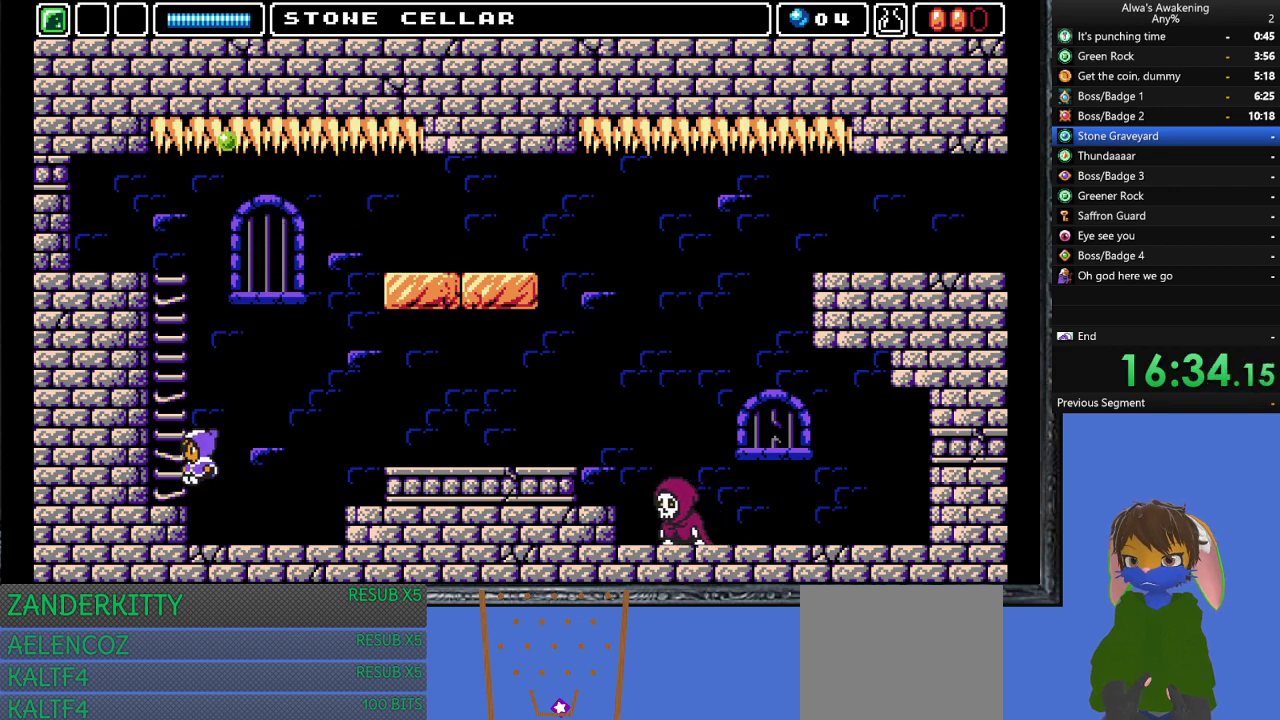
{"buttons": ["DPAD_LEFT"], "left_stick": "center", "events": []}
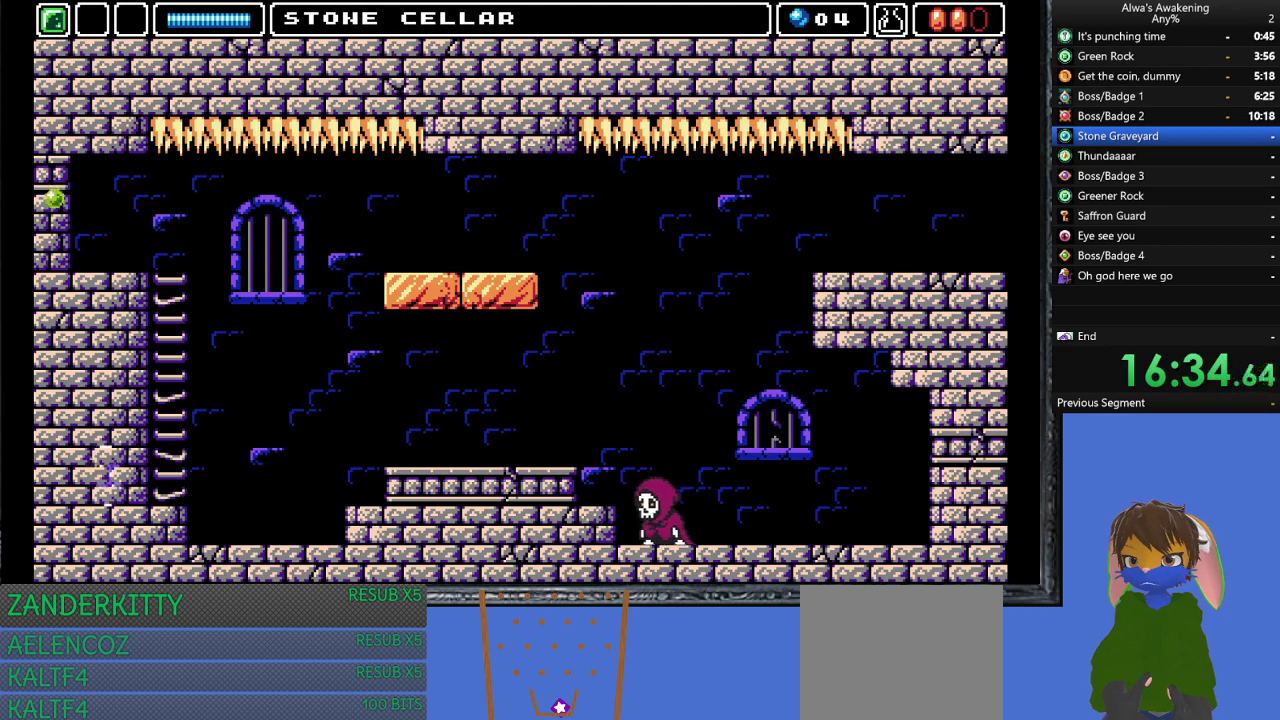
{"buttons": ["DPAD_LEFT"], "left_stick": "center", "events": []}
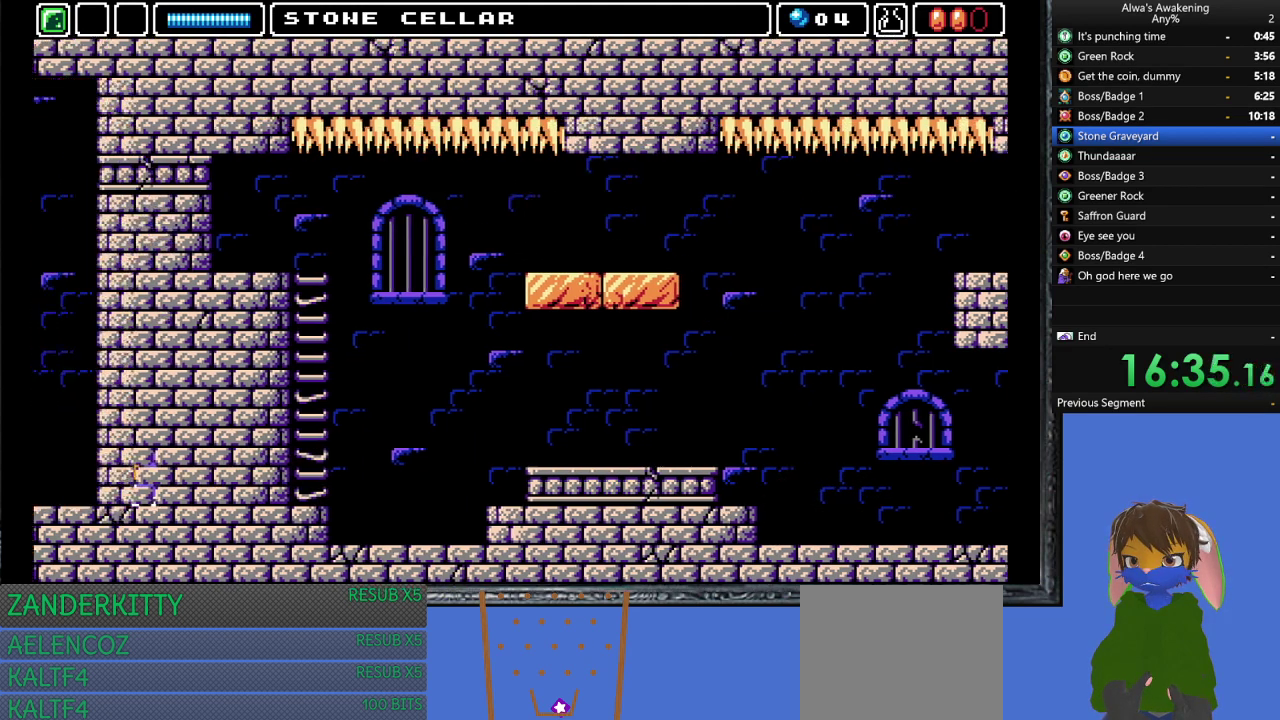
{"buttons": ["DPAD_LEFT"], "left_stick": "center", "events": [[233, "DPAD_LEFT", "up"], [400, "DPAD_LEFT", "down"]]}
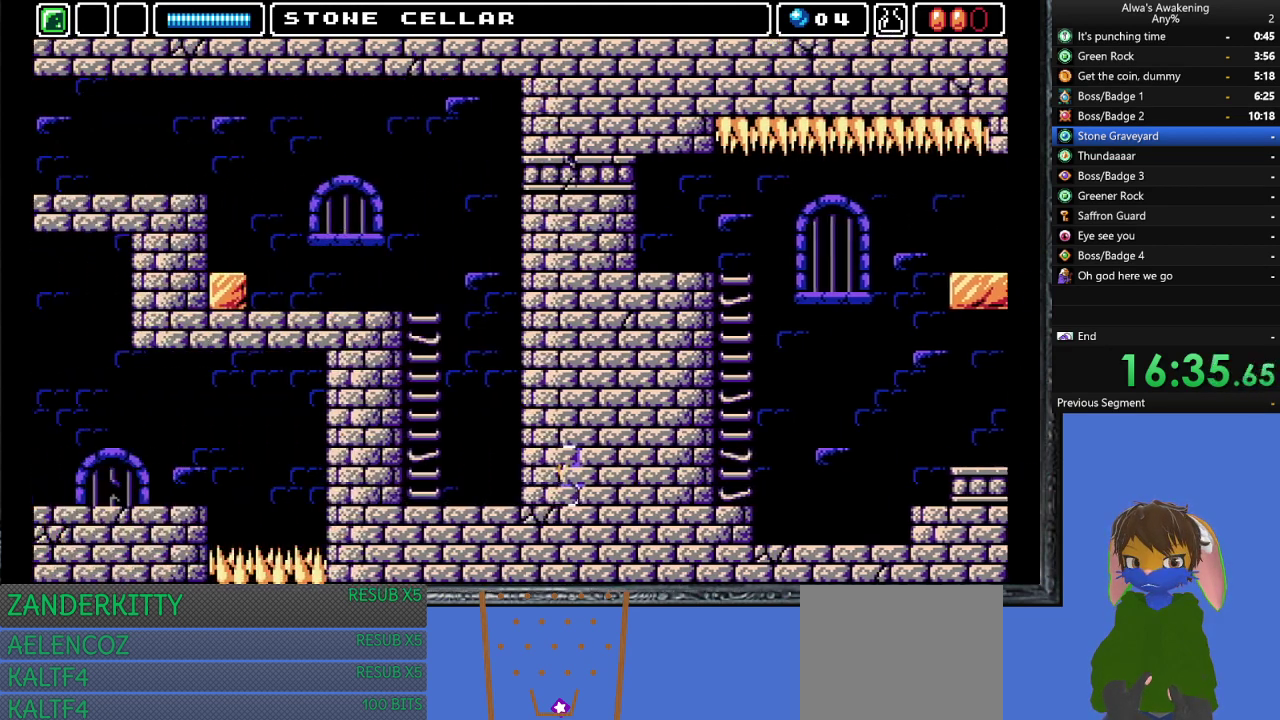
{"buttons": ["DPAD_LEFT"], "left_stick": "center", "events": []}
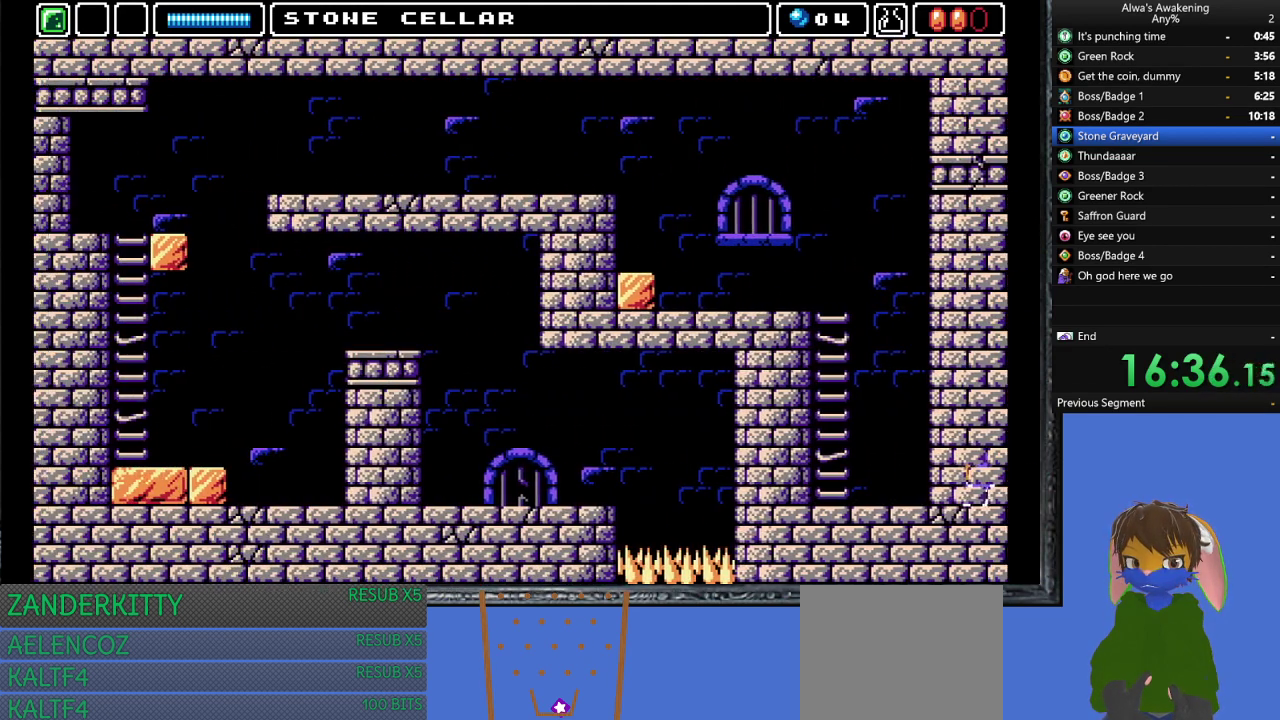
{"buttons": ["DPAD_LEFT"], "left_stick": "center", "events": []}
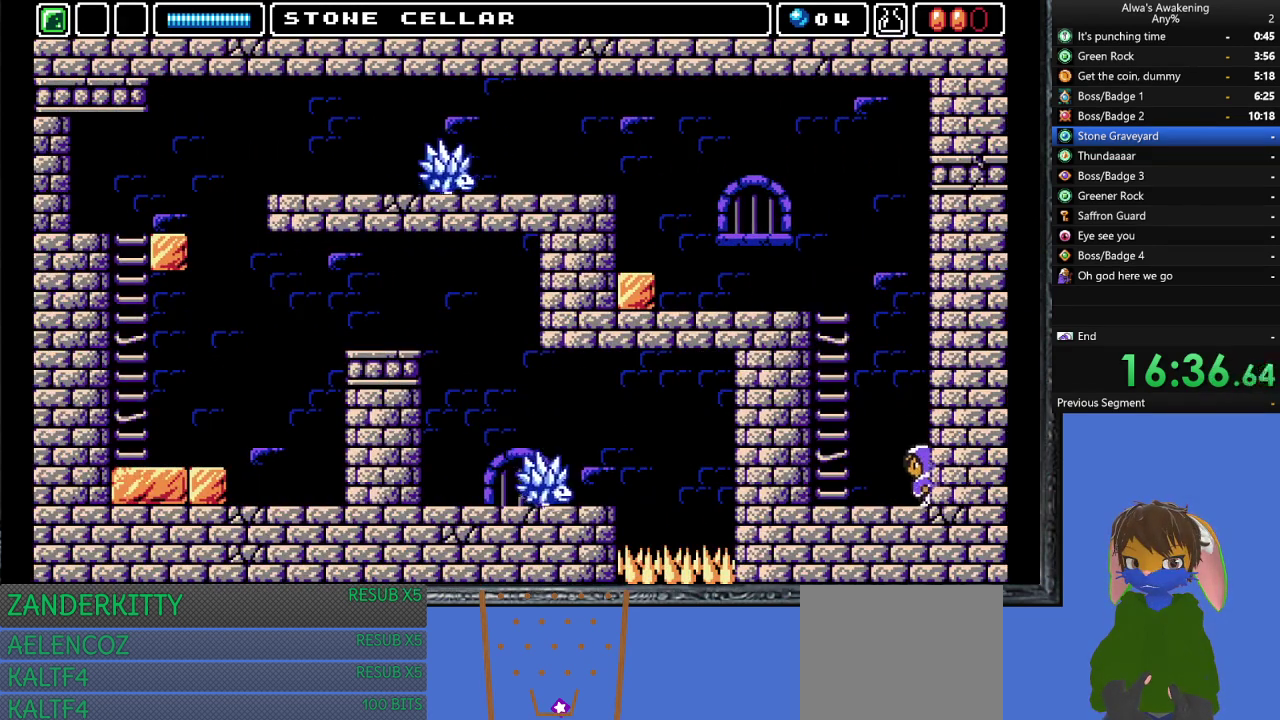
{"buttons": ["DPAD_LEFT"], "left_stick": "center", "events": [[33, "CROSS", "down"], [67, "DPAD_UP", "down"], [100, "DPAD_LEFT", "up"], [233, "SQUARE", "down"], [467, "DPAD_LEFT", "down"], [500, "CROSS", "up"], [500, "DPAD_UP", "up"], [500, "SQUARE", "up"]]}
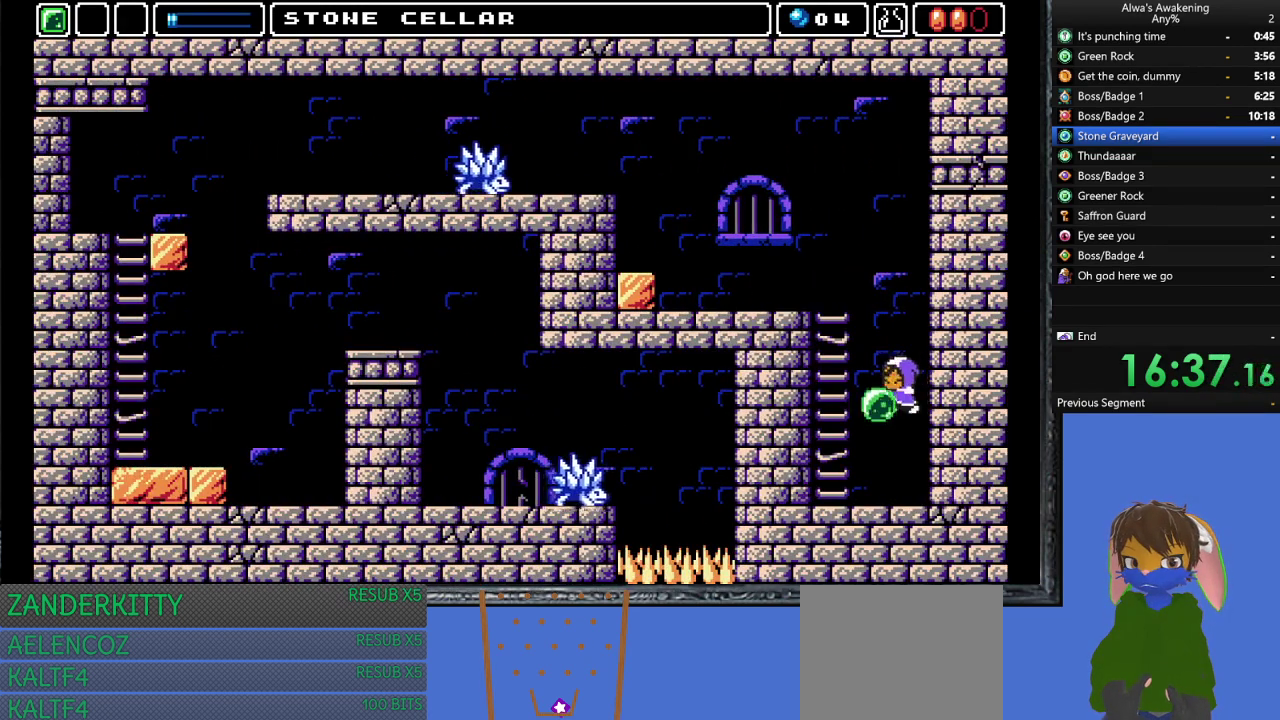
{"buttons": ["CROSS", "DPAD_UP", "DPAD_LEFT"], "left_stick": "center", "events": [[67, "CROSS", "down"], [200, "DPAD_UP", "down"]]}
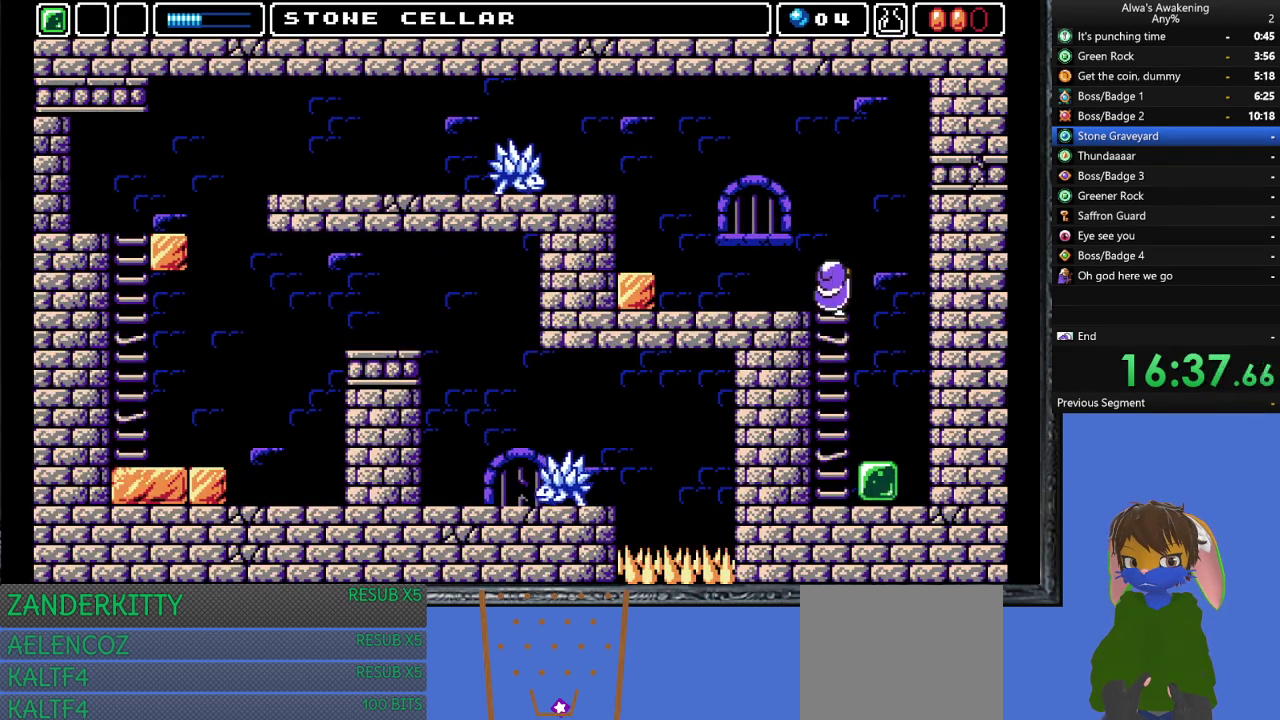
{"buttons": ["DPAD_UP", "DPAD_LEFT"], "left_stick": "center", "events": [[67, "CROSS", "up"]]}
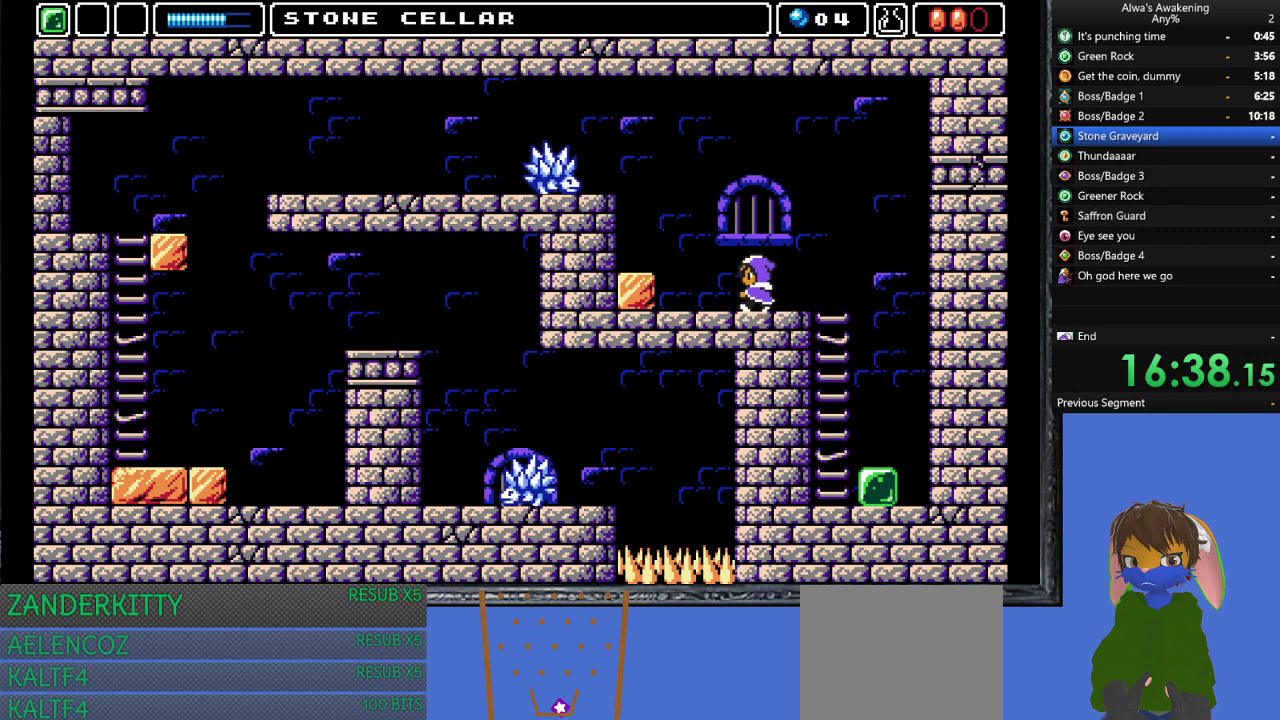
{"buttons": ["CROSS", "DPAD_LEFT"], "left_stick": "center", "events": [[233, "CROSS", "down"], [300, "DPAD_UP", "up"]]}
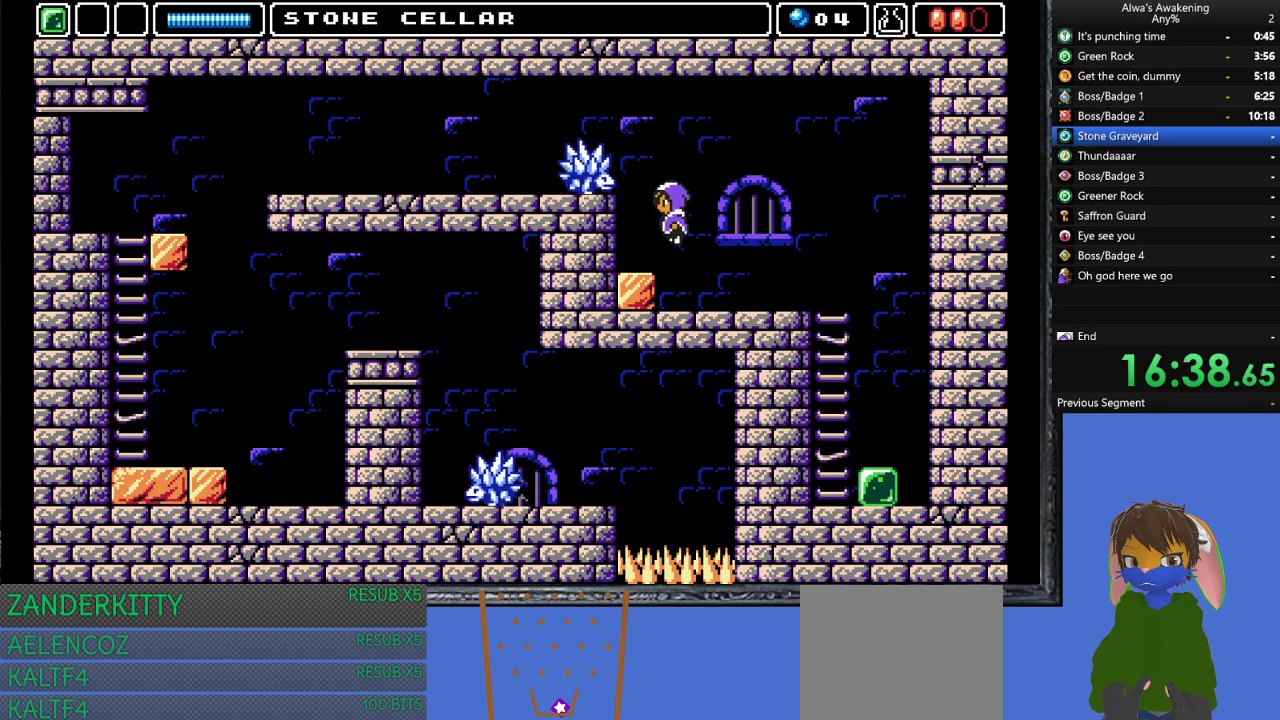
{"buttons": [], "left_stick": "center", "events": [[33, "SQUARE", "down"], [167, "DPAD_LEFT", "up"], [267, "CROSS", "up"], [267, "SQUARE", "up"], [333, "CROSS", "down"], [333, "SQUARE", "down"], [367, "DPAD_LEFT", "down"], [400, "CROSS", "up"], [433, "SQUARE", "up"], [467, "DPAD_LEFT", "up"]]}
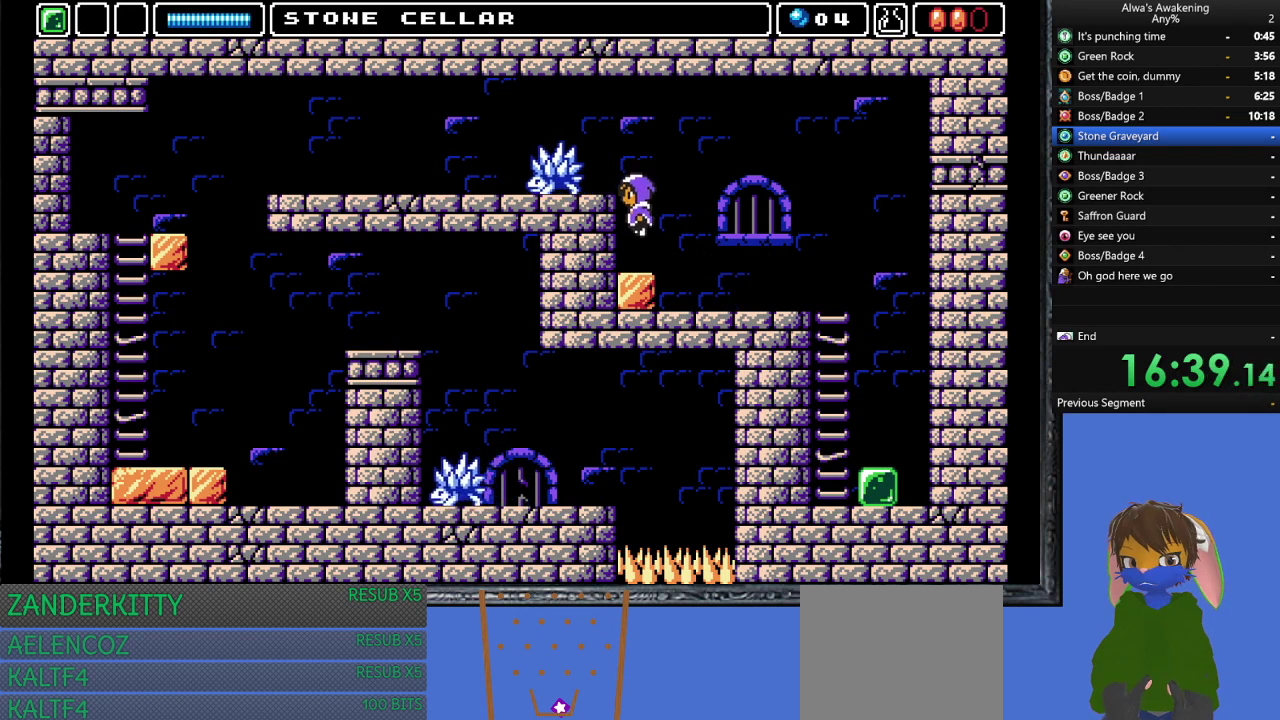
{"buttons": ["CROSS", "DPAD_LEFT"], "left_stick": "center", "events": [[200, "CROSS", "down"], [333, "DPAD_LEFT", "down"]]}
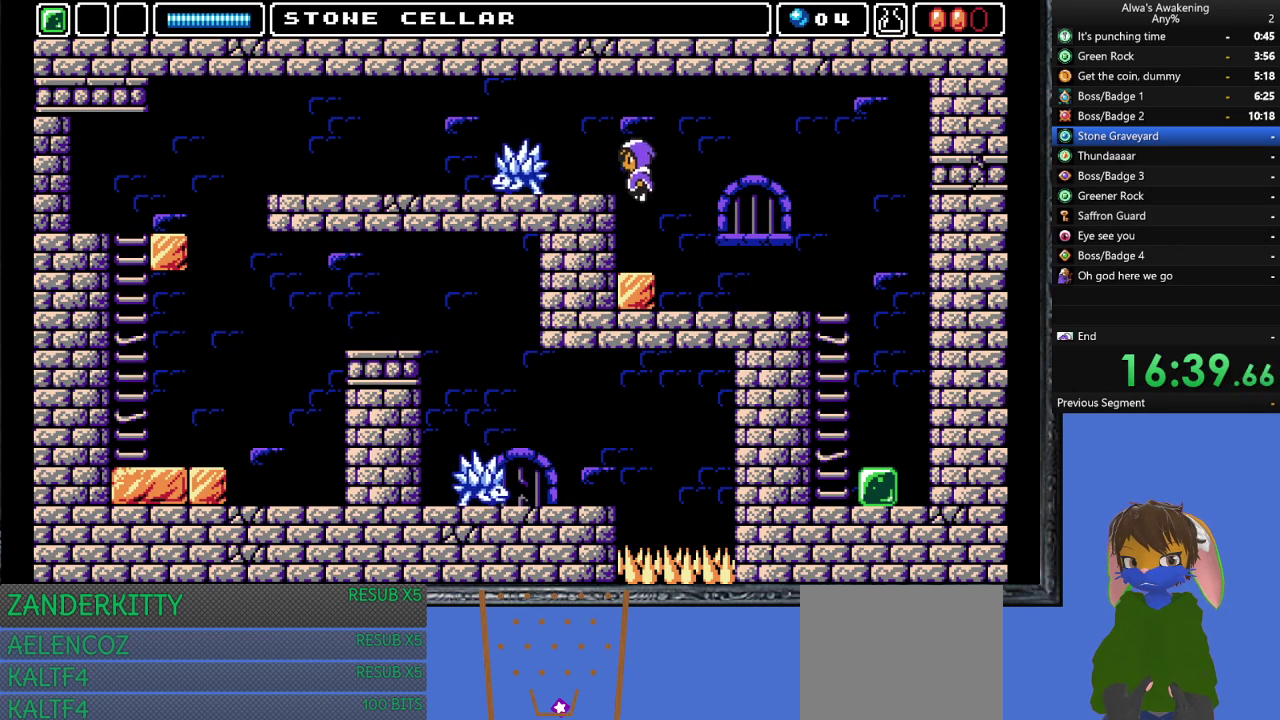
{"buttons": [], "left_stick": "center", "events": [[133, "CROSS", "up"], [133, "SQUARE", "down"], [333, "SQUARE", "up"], [433, "SQUARE", "down"], [500, "DPAD_LEFT", "up"], [500, "SQUARE", "up"]]}
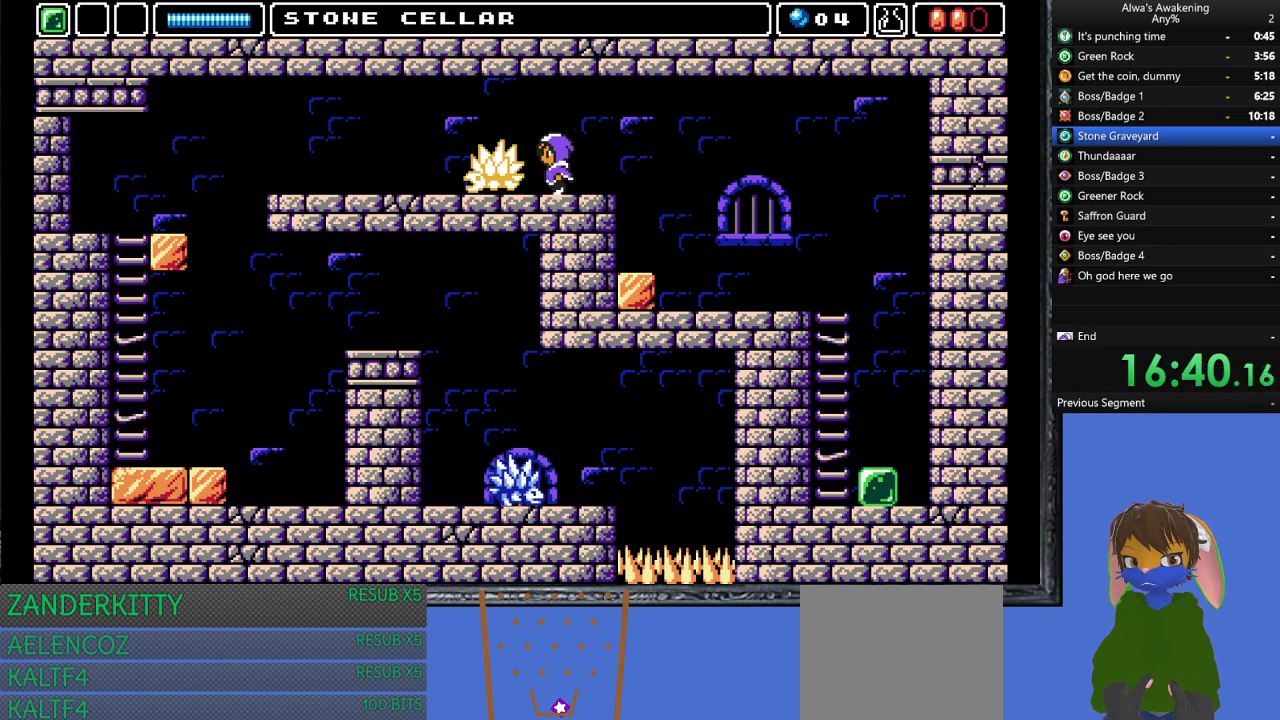
{"buttons": ["SQUARE"], "left_stick": "center", "events": [[67, "SQUARE", "down"], [200, "SQUARE", "up"], [233, "SQUARE", "down"], [367, "SQUARE", "up"], [433, "SQUARE", "down"]]}
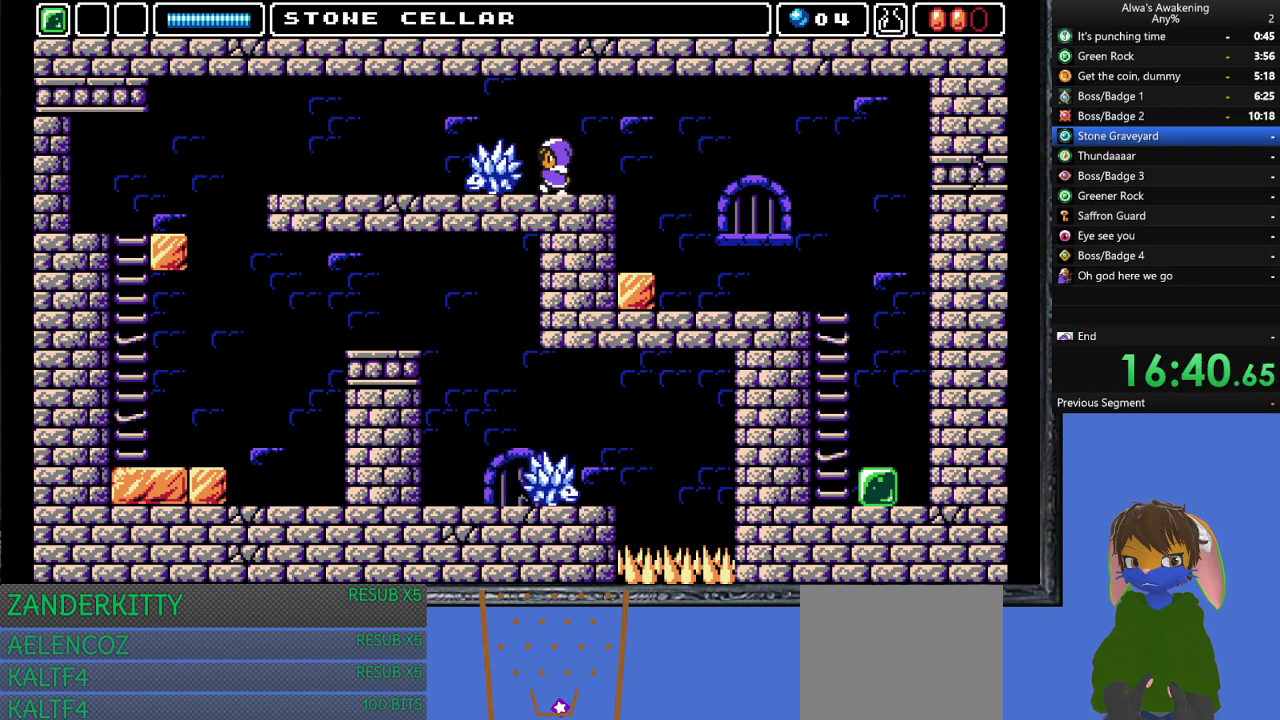
{"buttons": ["DPAD_LEFT"], "left_stick": "center", "events": [[33, "SQUARE", "up"], [67, "SQUARE", "down"], [200, "SQUARE", "up"], [333, "DPAD_LEFT", "down"]]}
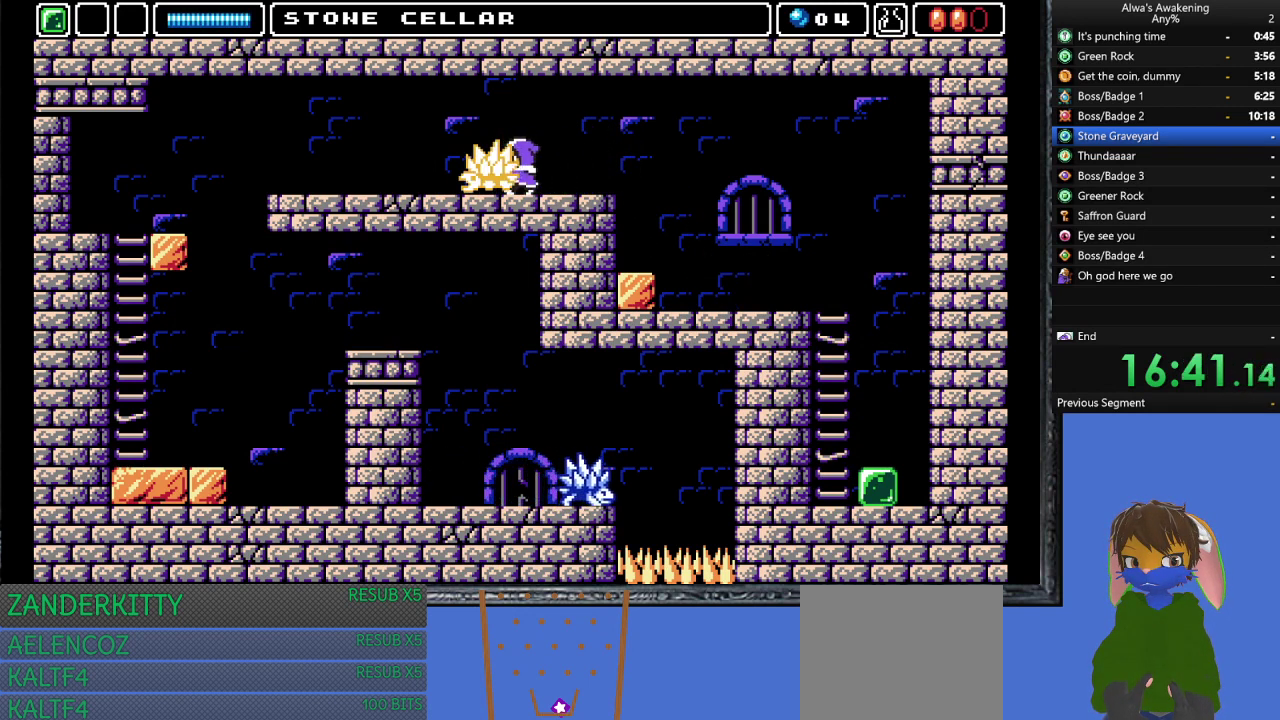
{"buttons": ["DPAD_LEFT"], "left_stick": "center", "events": []}
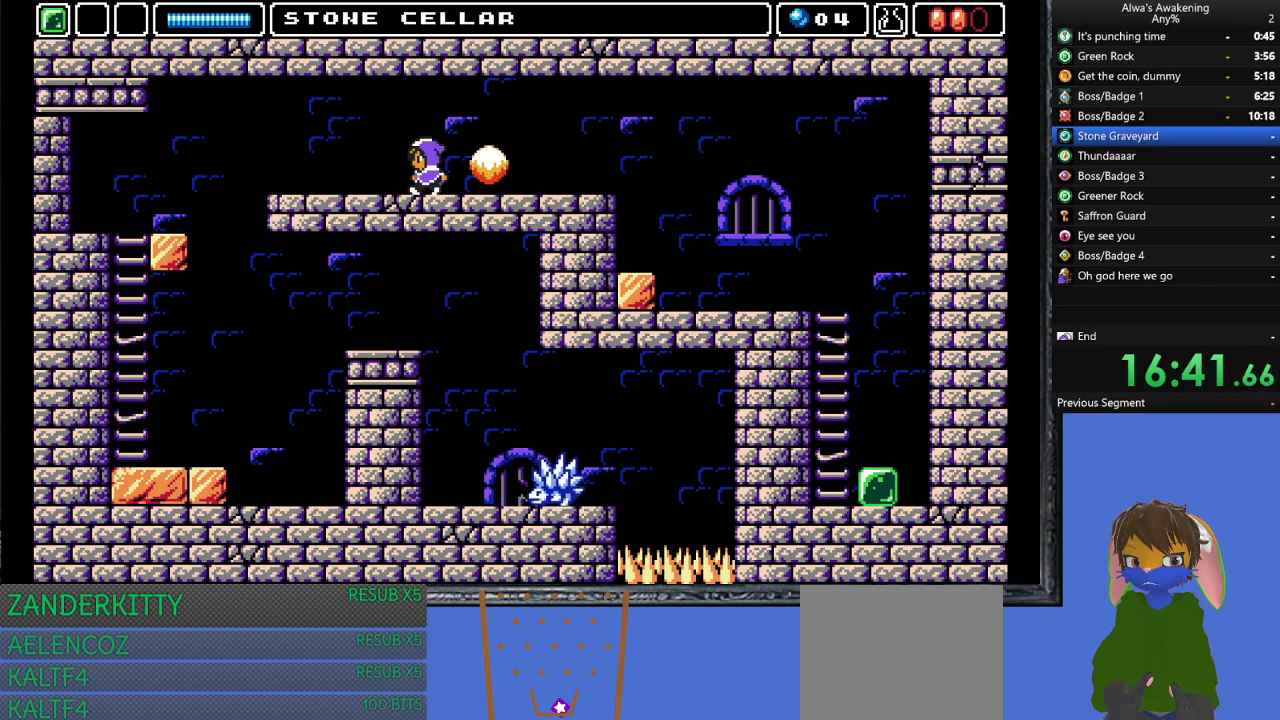
{"buttons": ["DPAD_LEFT"], "left_stick": "center", "events": []}
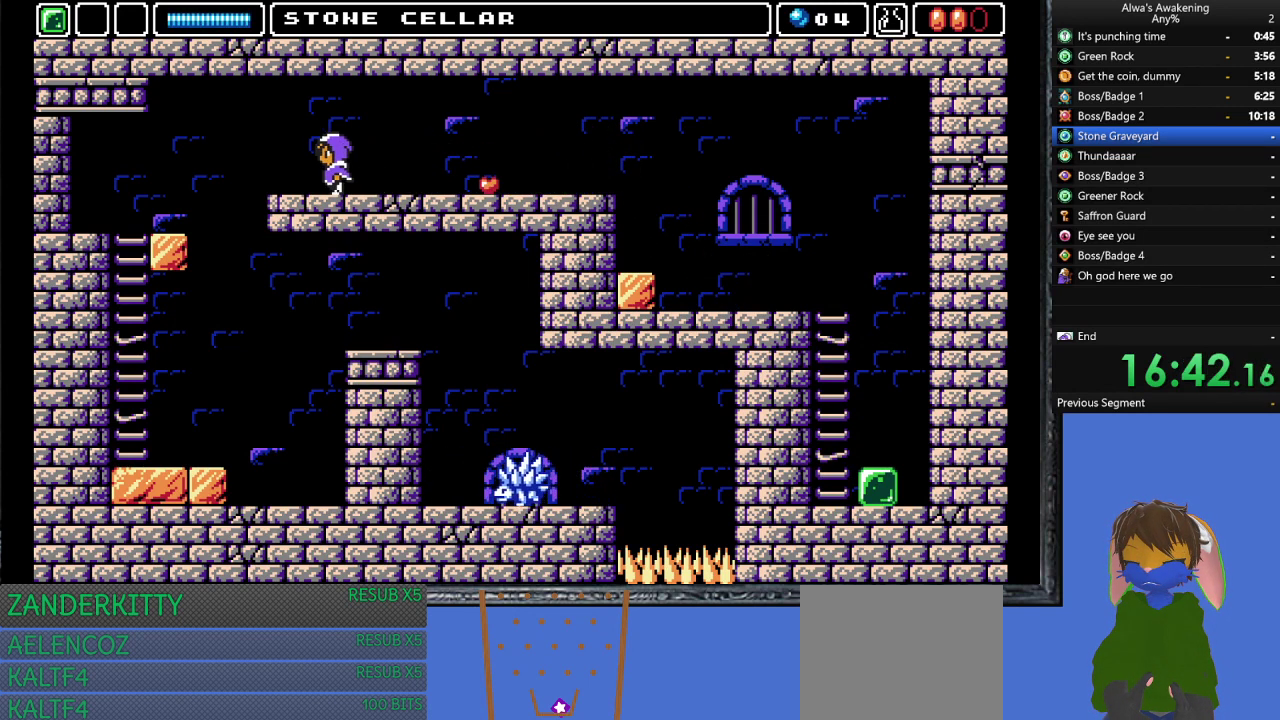
{"buttons": ["DPAD_RIGHT"], "left_stick": "center", "events": [[300, "DPAD_LEFT", "up"], [367, "DPAD_RIGHT", "down"]]}
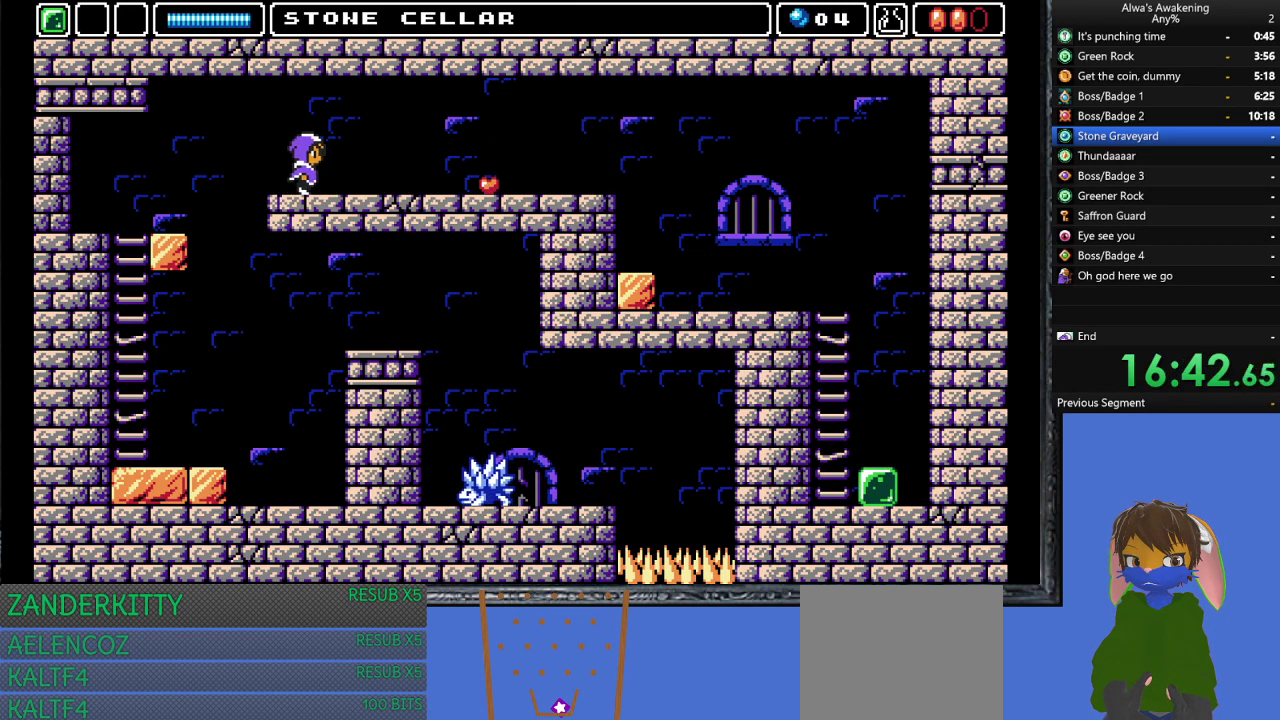
{"buttons": ["DPAD_RIGHT"], "left_stick": "center", "events": []}
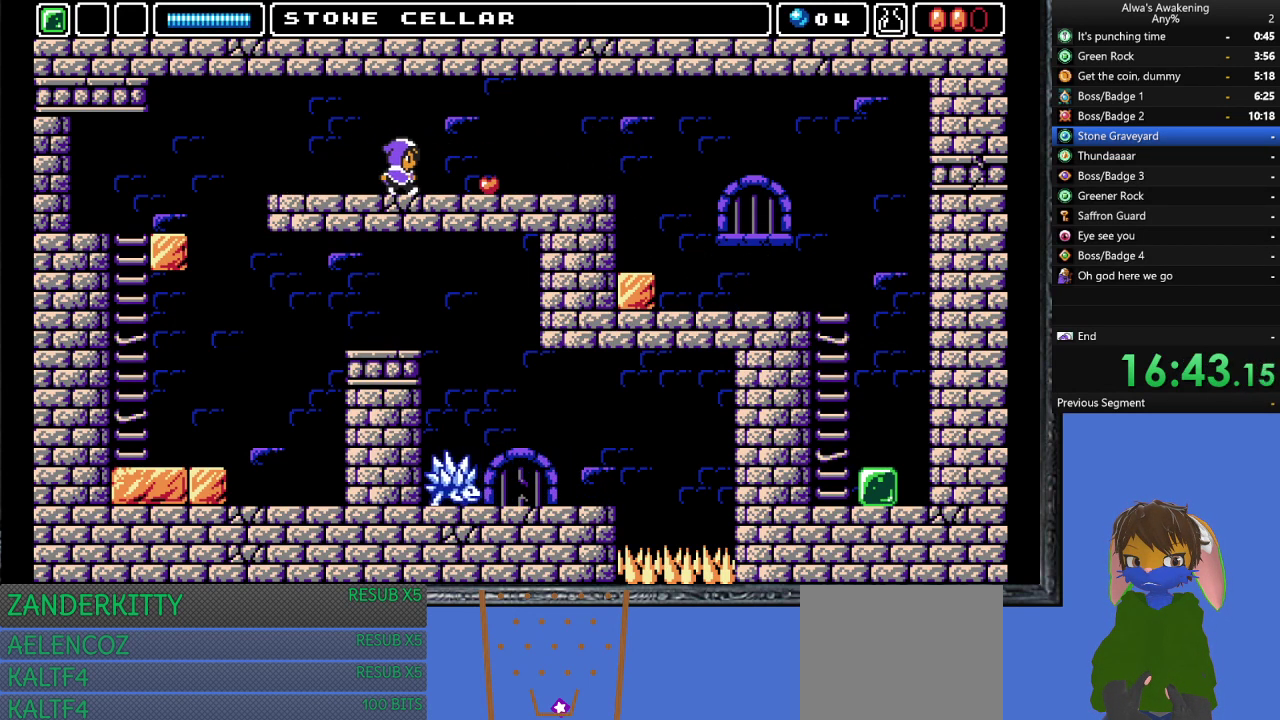
{"buttons": ["DPAD_LEFT"], "left_stick": "center", "events": [[400, "DPAD_RIGHT", "up"], [433, "DPAD_LEFT", "down"]]}
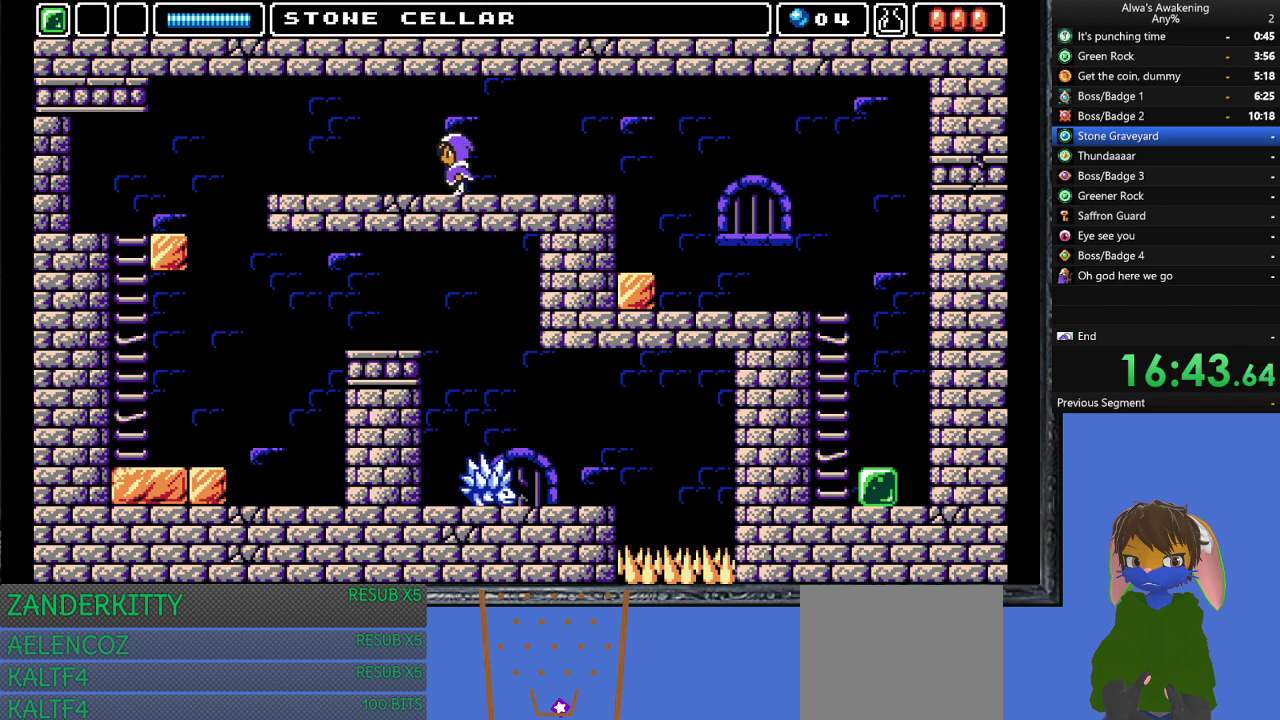
{"buttons": ["DPAD_LEFT"], "left_stick": "center", "events": []}
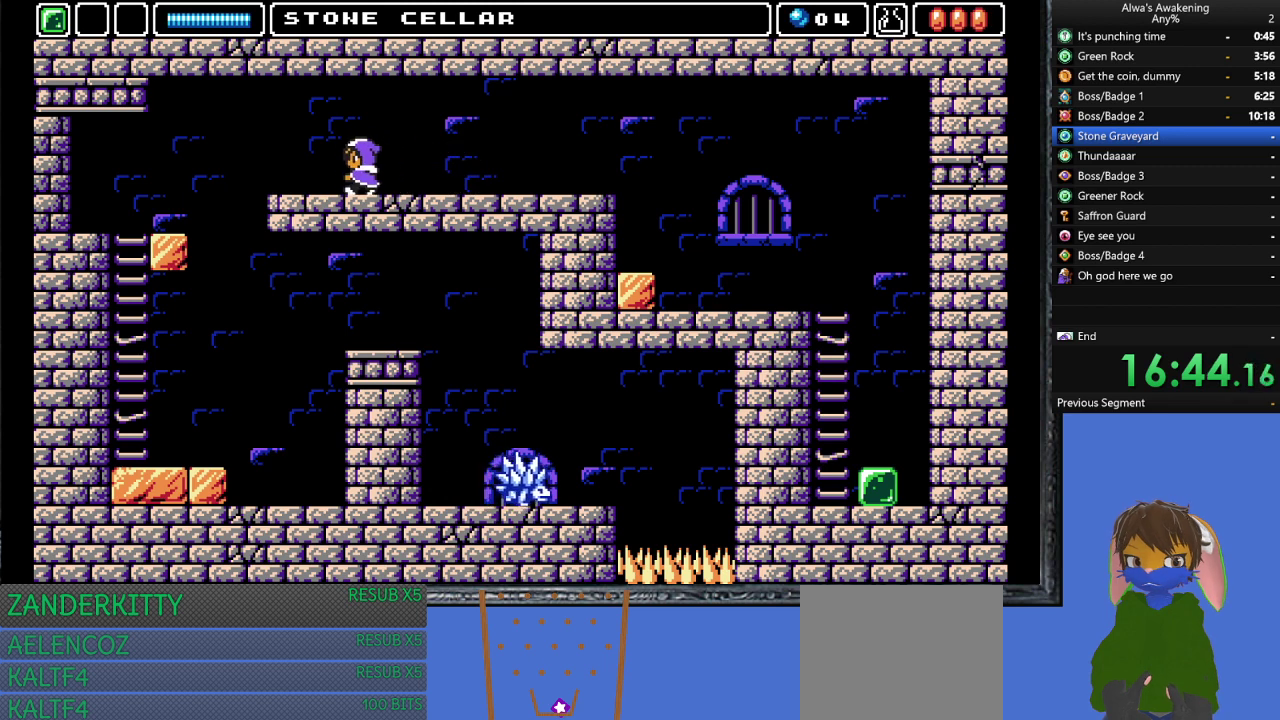
{"buttons": ["DPAD_LEFT"], "left_stick": "center", "events": []}
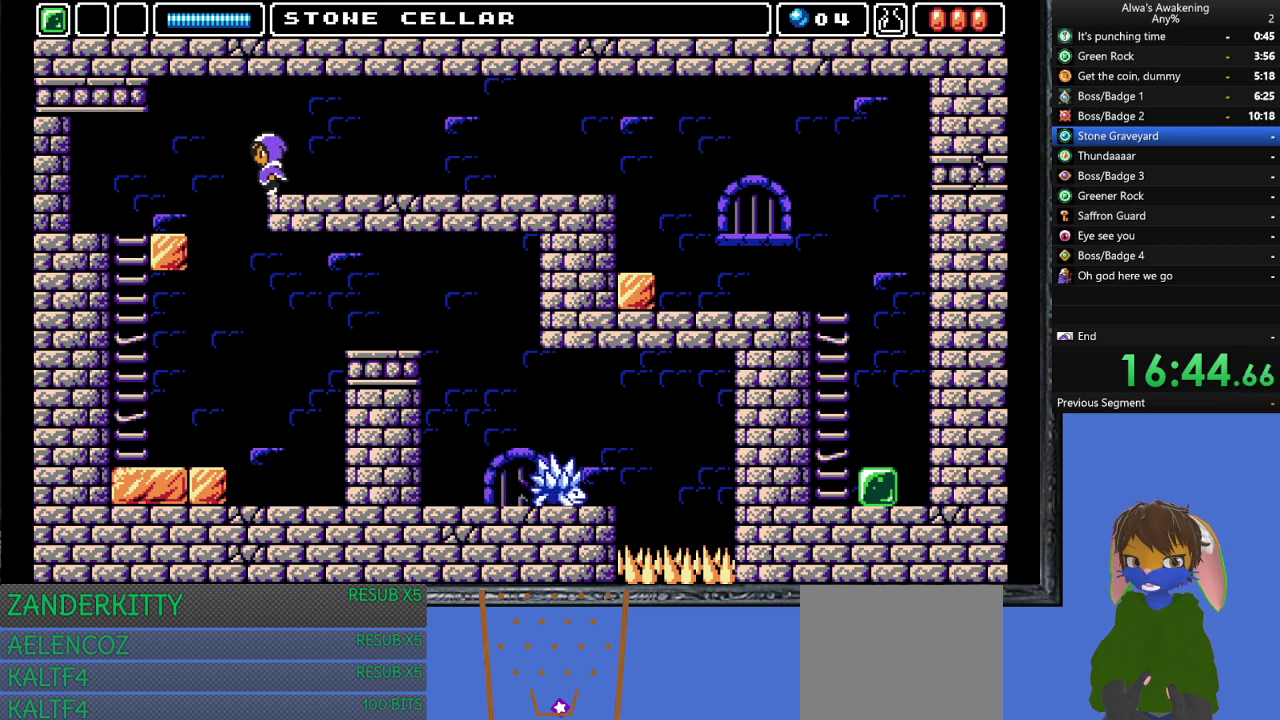
{"buttons": [], "left_stick": "center", "events": [[367, "DPAD_LEFT", "up"]]}
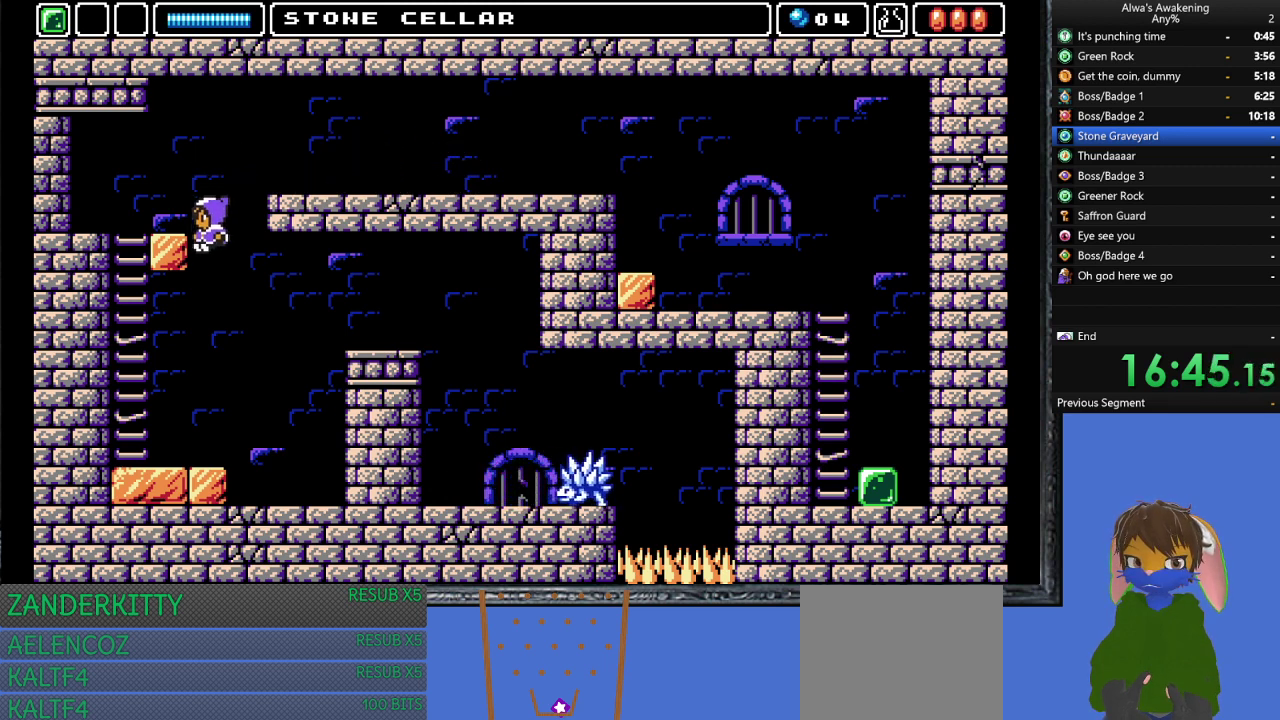
{"buttons": ["DPAD_UP", "DPAD_RIGHT"], "left_stick": "center", "events": [[467, "DPAD_RIGHT", "down"], [467, "DPAD_UP", "down"]]}
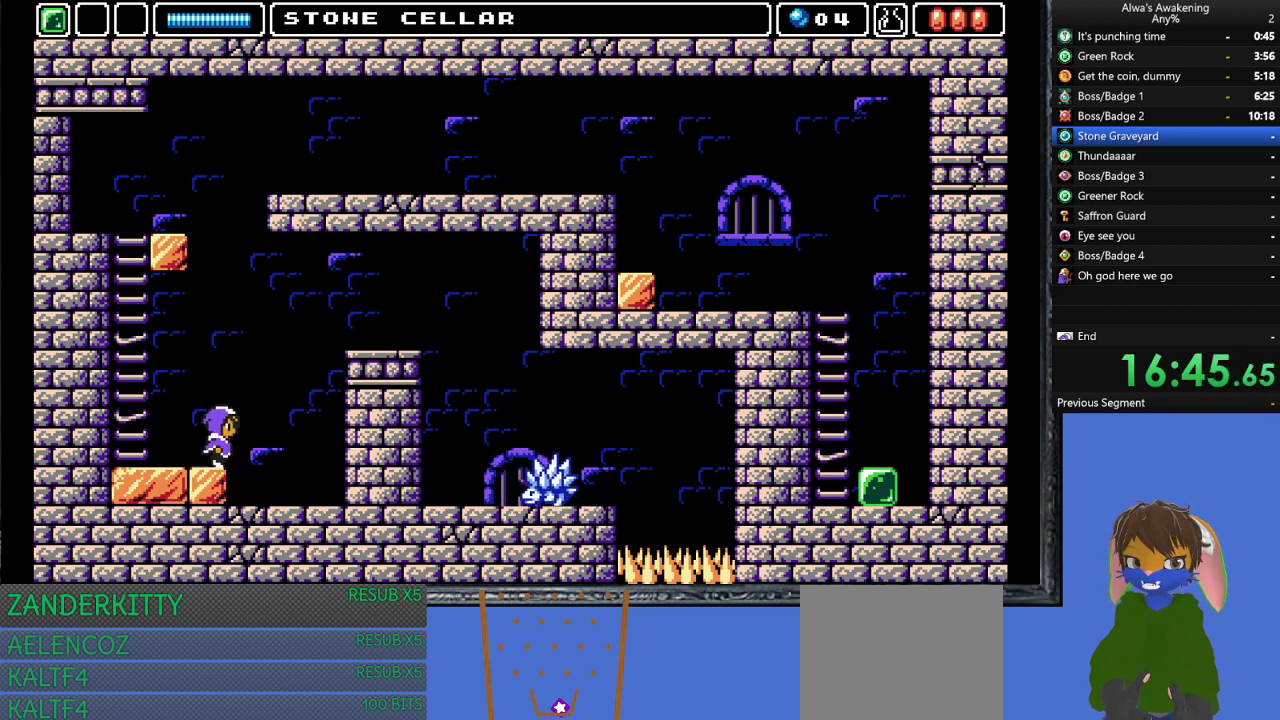
{"buttons": ["DPAD_RIGHT"], "left_stick": "center", "events": [[33, "CROSS", "down"], [267, "SQUARE", "down"], [467, "SQUARE", "up"], [500, "CROSS", "up"], [500, "DPAD_UP", "up"]]}
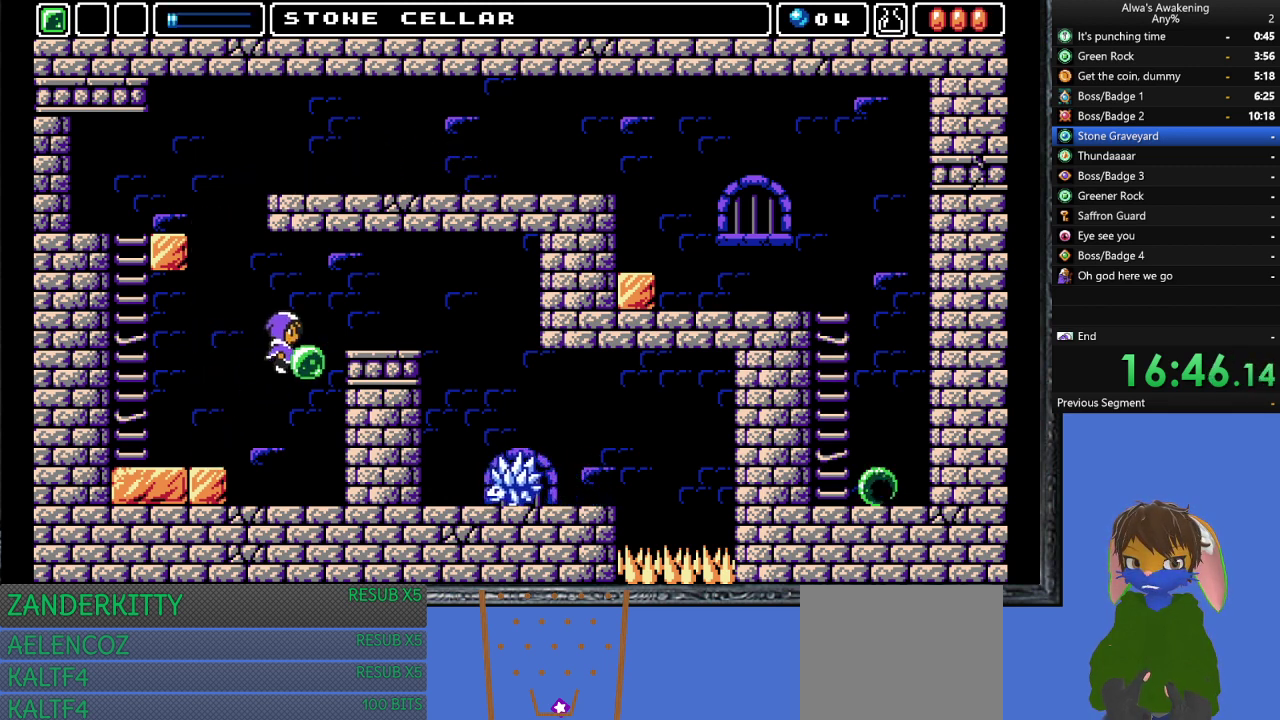
{"buttons": ["DPAD_RIGHT"], "left_stick": "center", "events": [[67, "CROSS", "down"], [367, "CROSS", "up"]]}
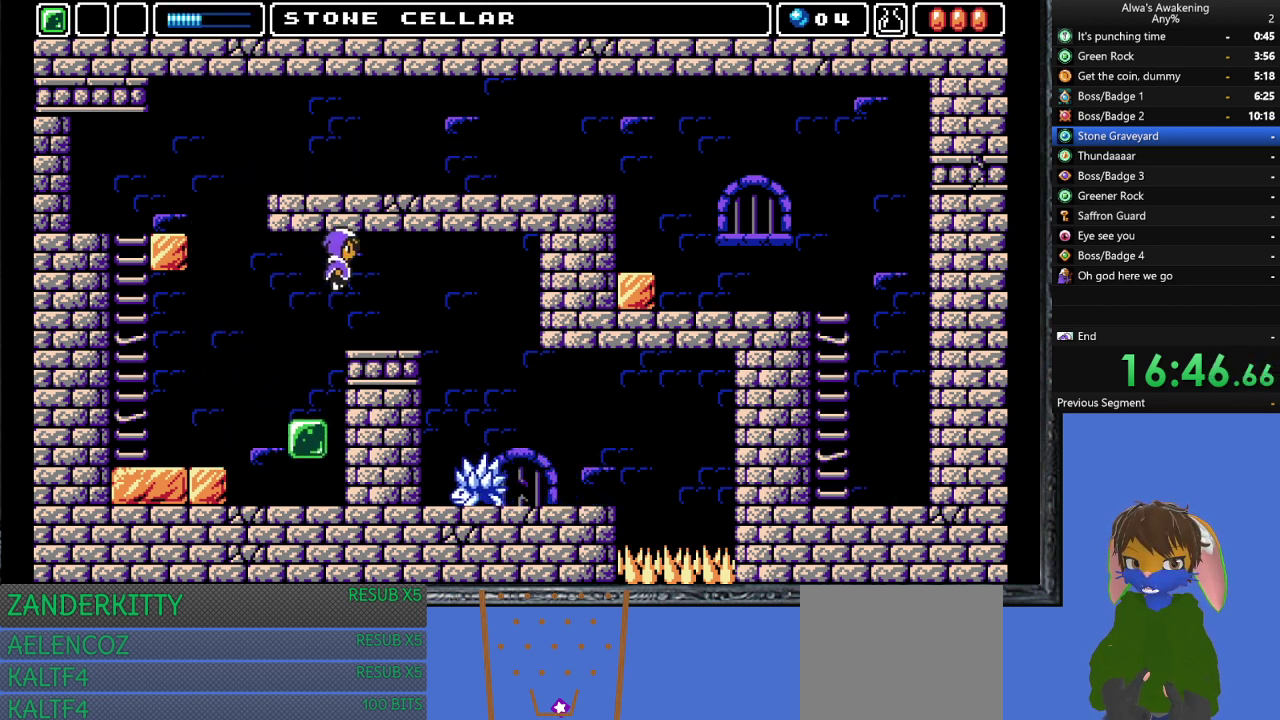
{"buttons": ["DPAD_RIGHT"], "left_stick": "center", "events": [[333, "DPAD_RIGHT", "up"], [500, "DPAD_RIGHT", "down"]]}
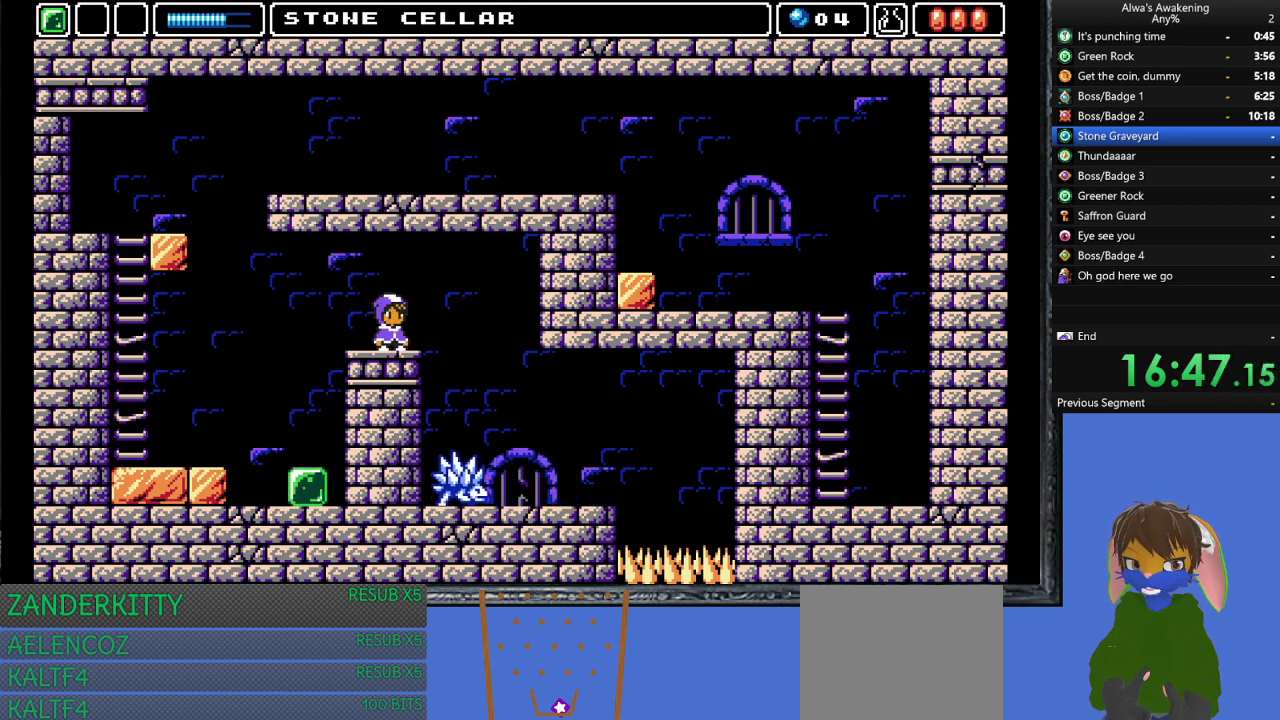
{"buttons": [], "left_stick": "center", "events": [[333, "DPAD_RIGHT", "up"]]}
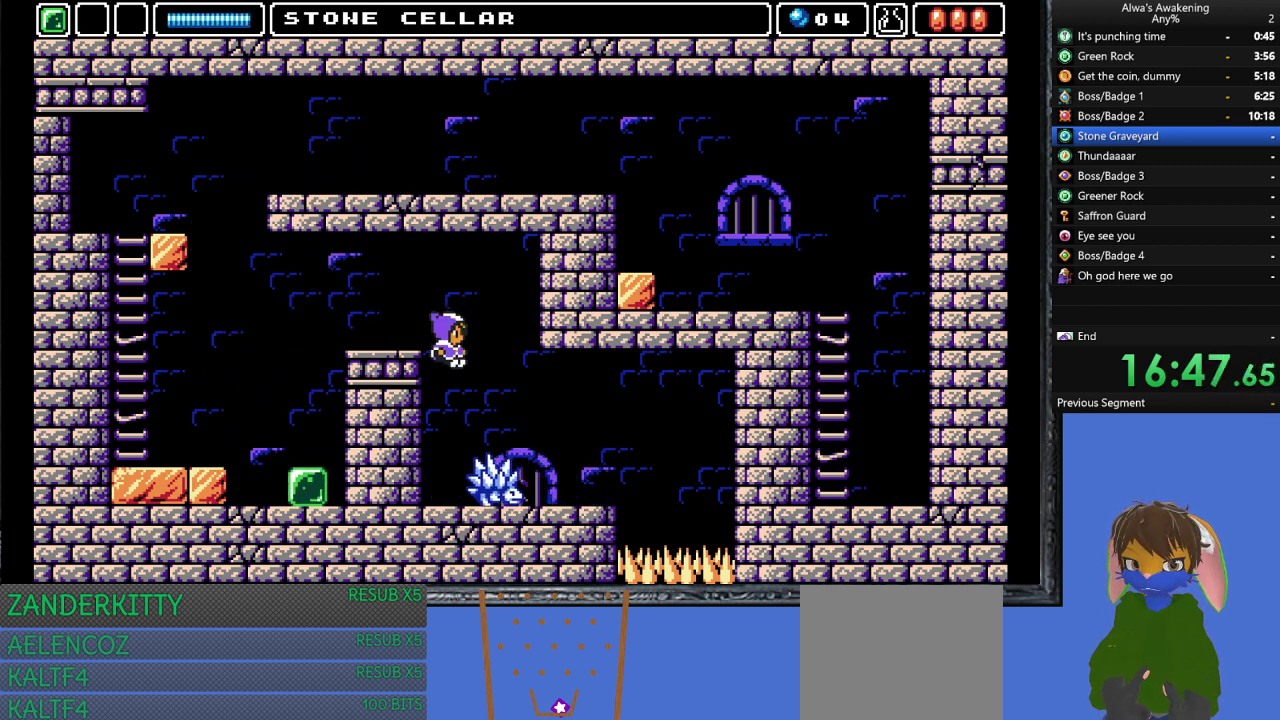
{"buttons": ["SQUARE"], "left_stick": "center", "events": [[67, "SQUARE", "down"], [167, "SQUARE", "up"], [233, "SQUARE", "down"], [267, "DPAD_RIGHT", "down"], [300, "DPAD_RIGHT", "up"], [333, "SQUARE", "up"], [400, "SQUARE", "down"]]}